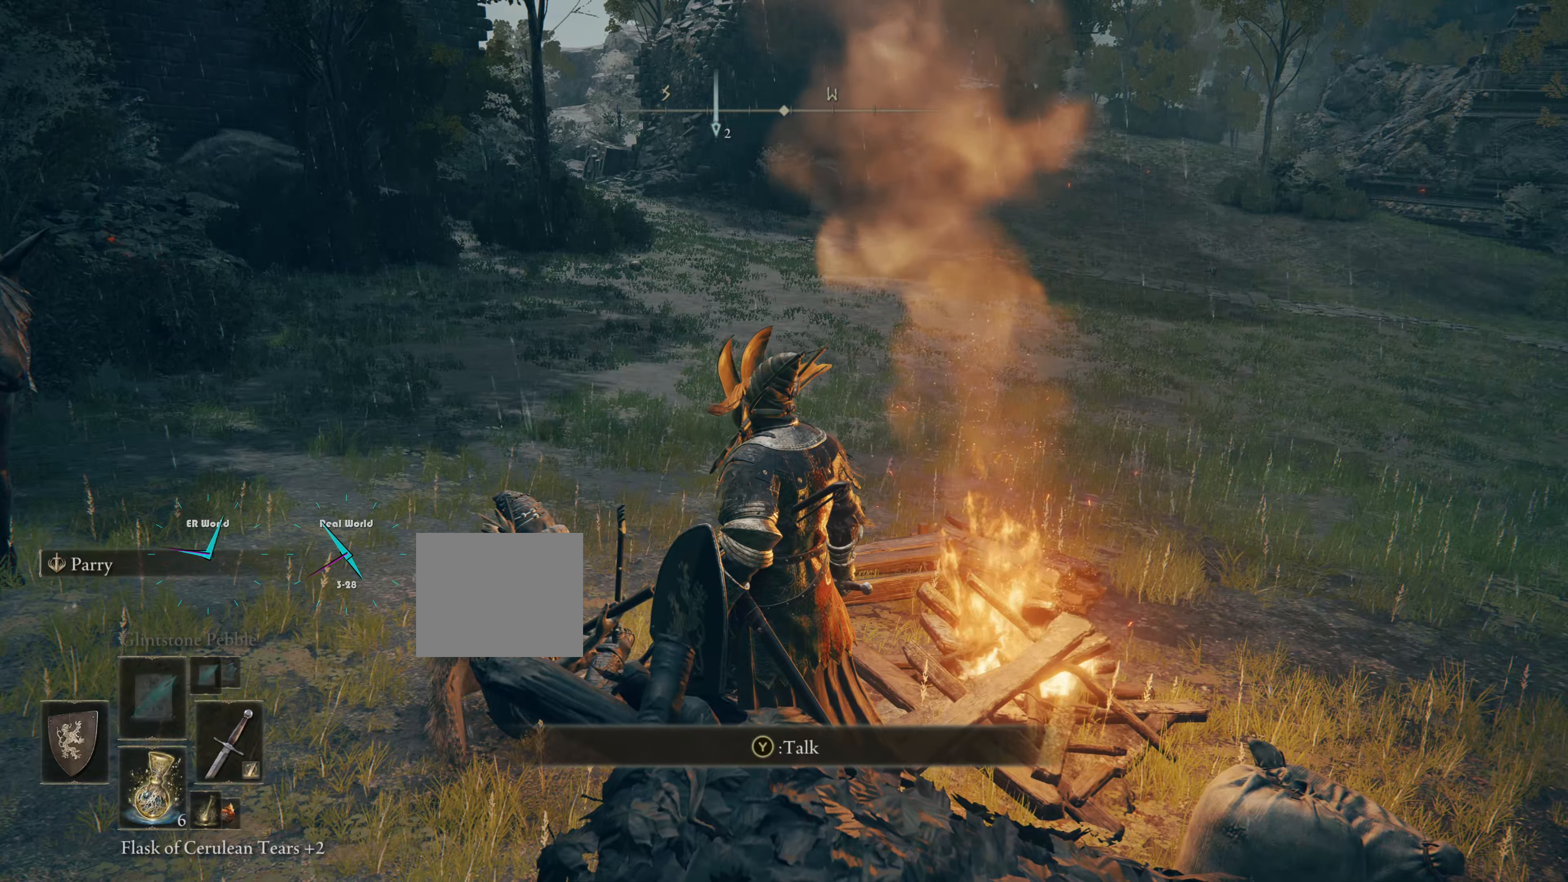
Gameplay with a controller (PlayStation layout); each line is a JSON object with the inputs held at the frame after it. "events" lists button and stick changes between this image and that frame as [ms after this image, input, new state], when the widget could be followed in between.
{"buttons": [], "left_stick": "center", "right_stick": "center", "events": []}
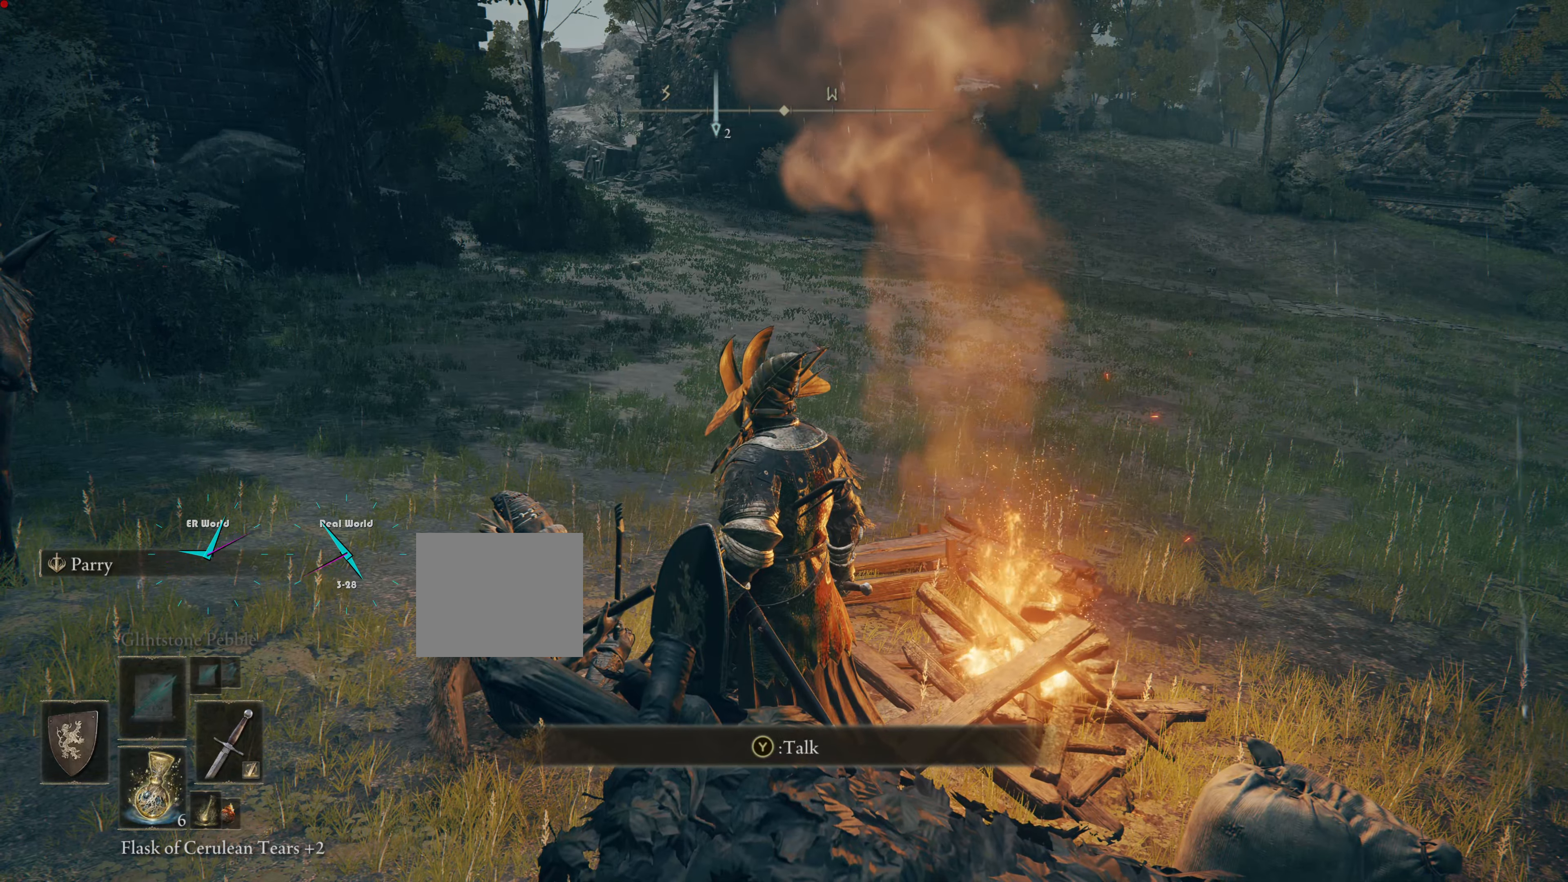
{"buttons": [], "left_stick": "center", "right_stick": "center", "events": []}
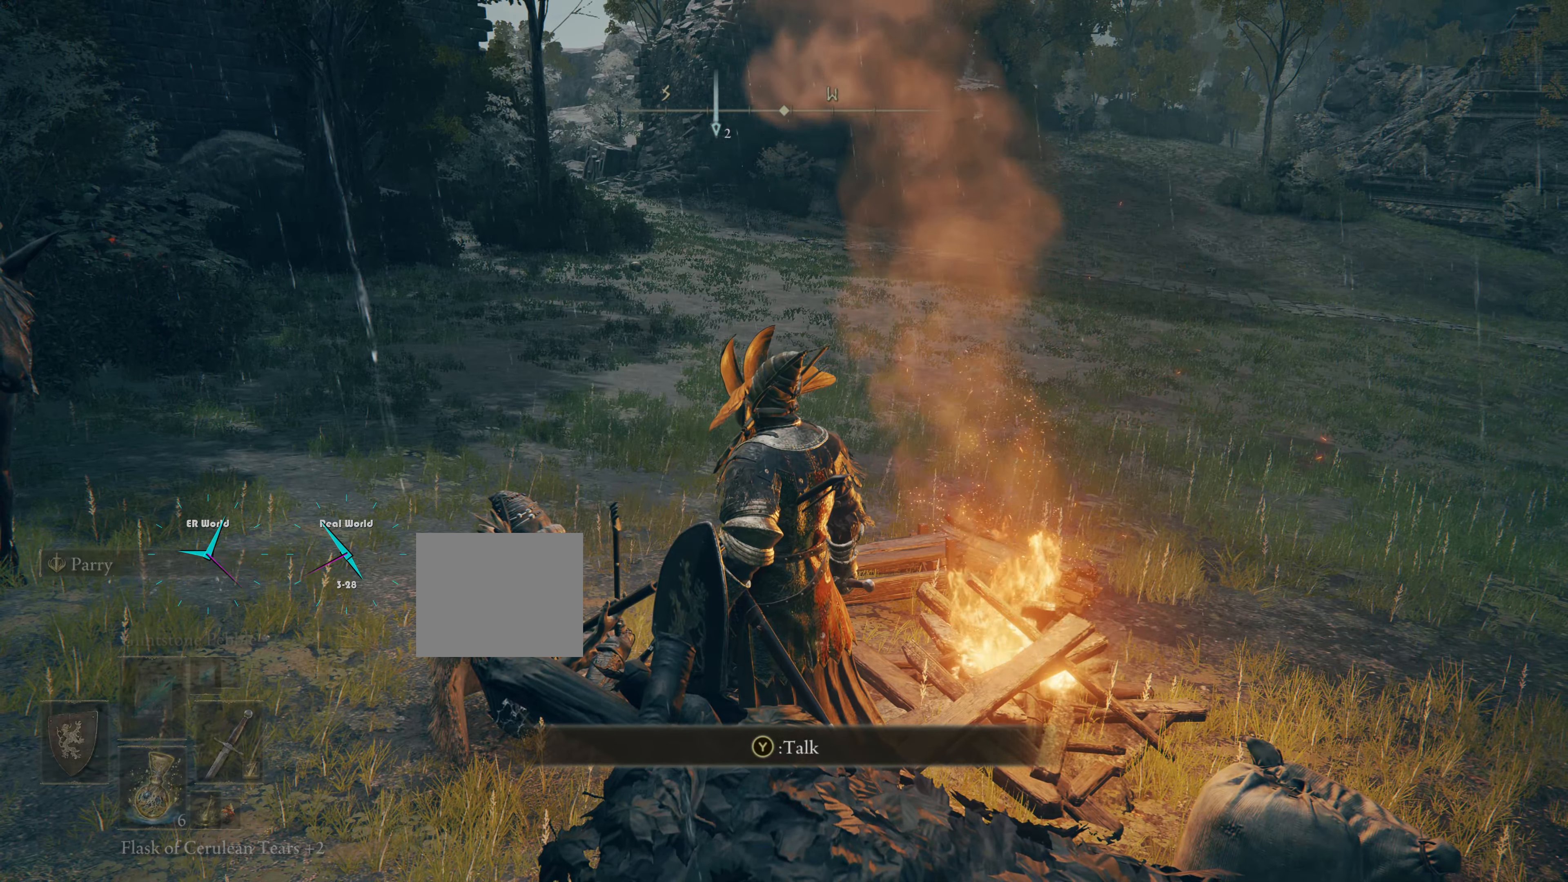
{"buttons": [], "left_stick": "center", "right_stick": "center", "events": [[16, "right_stick", "down"], [116, "right_stick", "down-left"], [283, "right_stick", "center"]]}
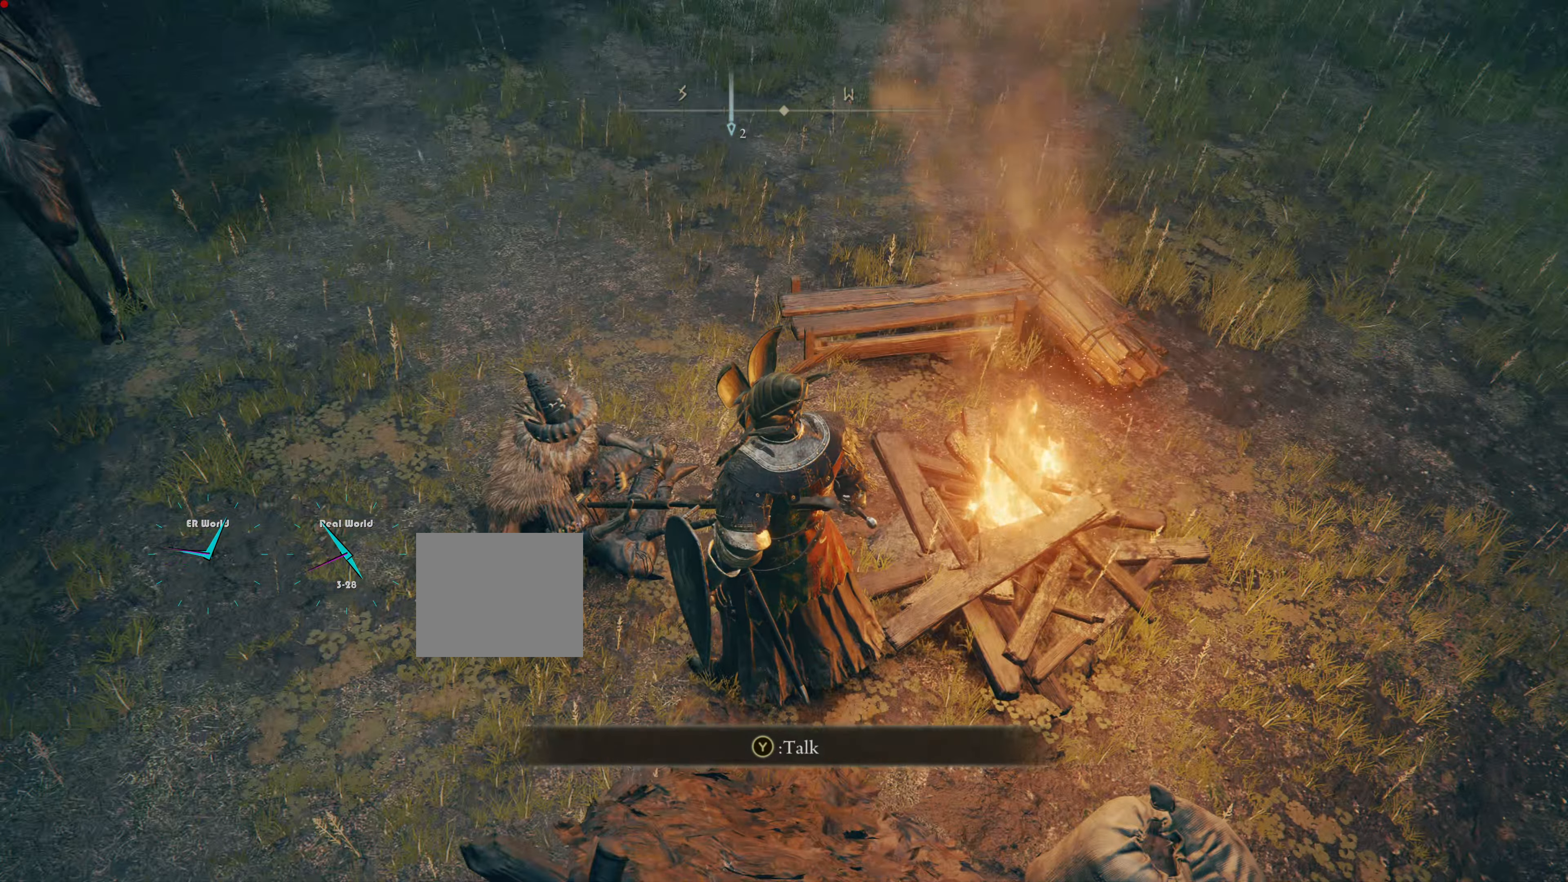
{"buttons": [], "left_stick": "center", "right_stick": "center", "events": [[200, "DPAD_RIGHT", "down"], [300, "DPAD_RIGHT", "up"]]}
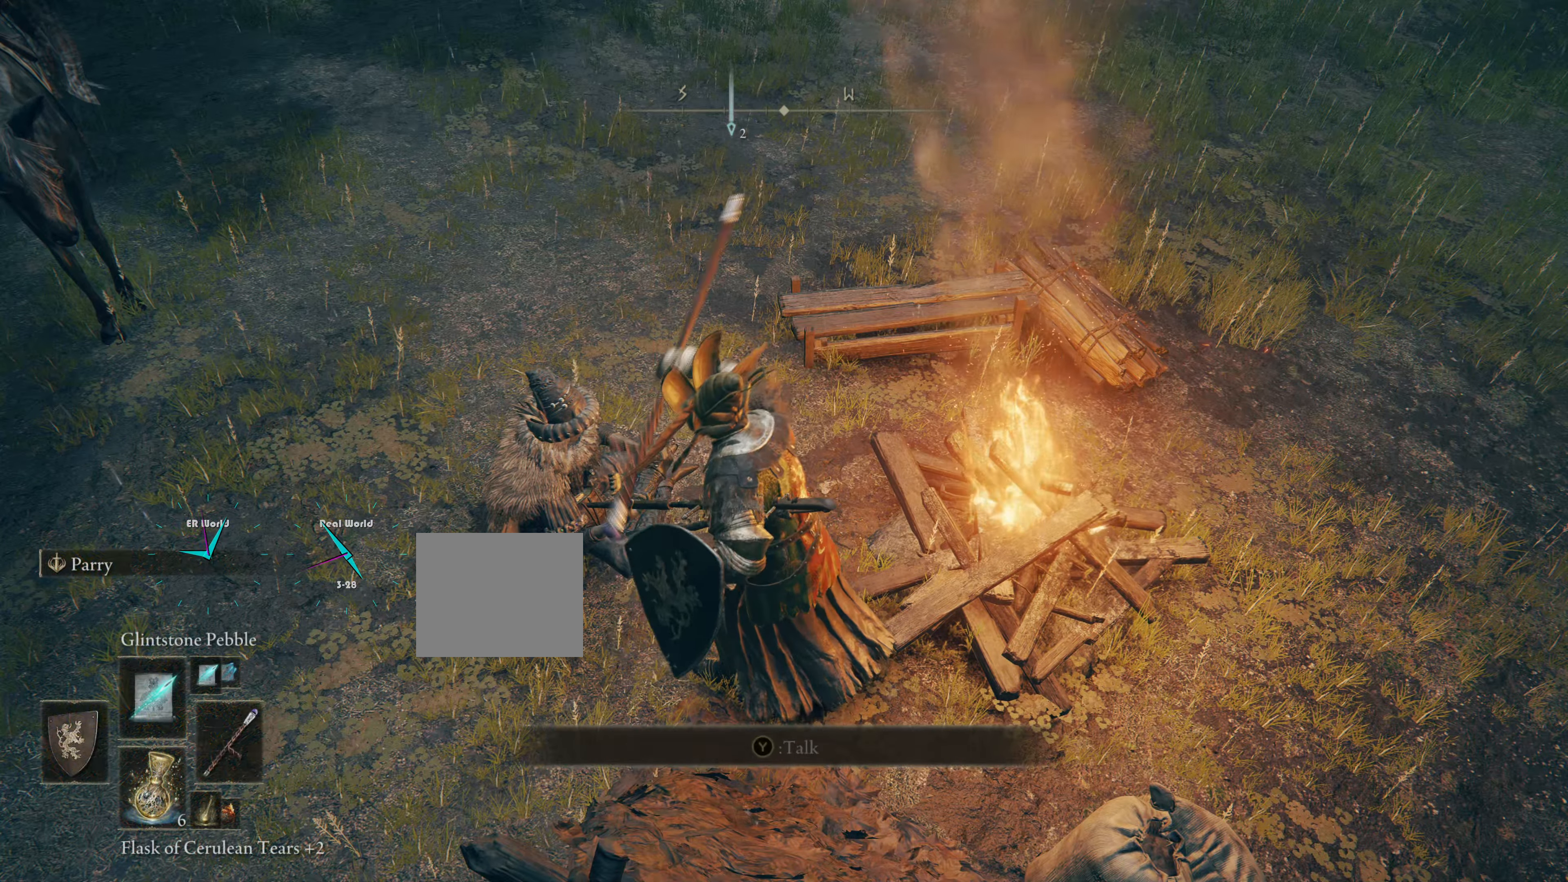
{"buttons": ["DPAD_RIGHT"], "left_stick": "center", "right_stick": "center", "events": [[400, "DPAD_RIGHT", "down"]]}
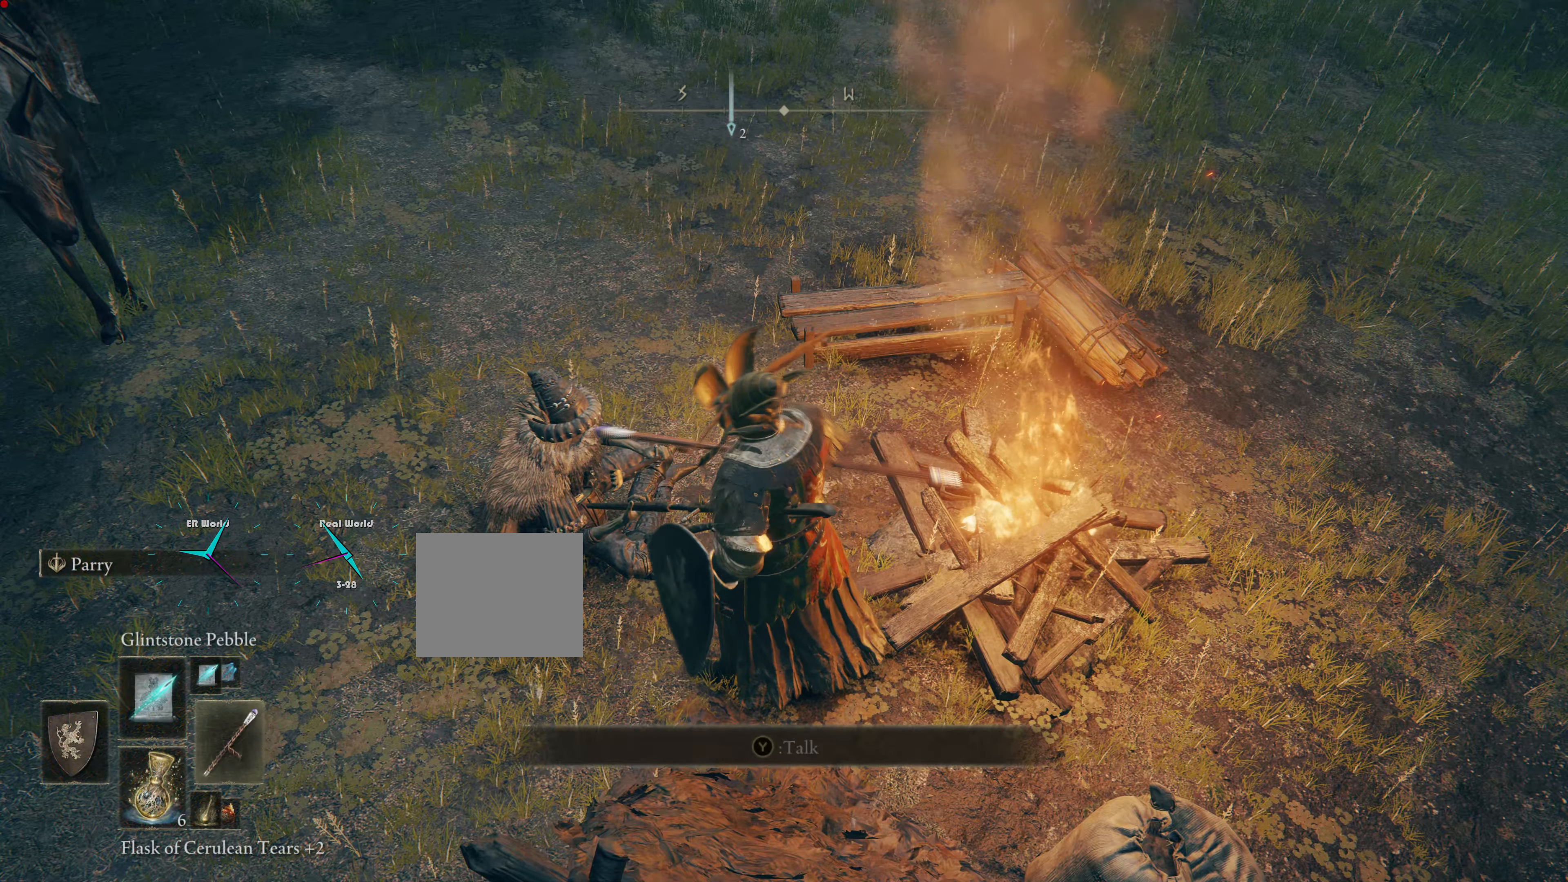
{"buttons": [], "left_stick": "center", "right_stick": "center", "events": [[100, "DPAD_RIGHT", "up"]]}
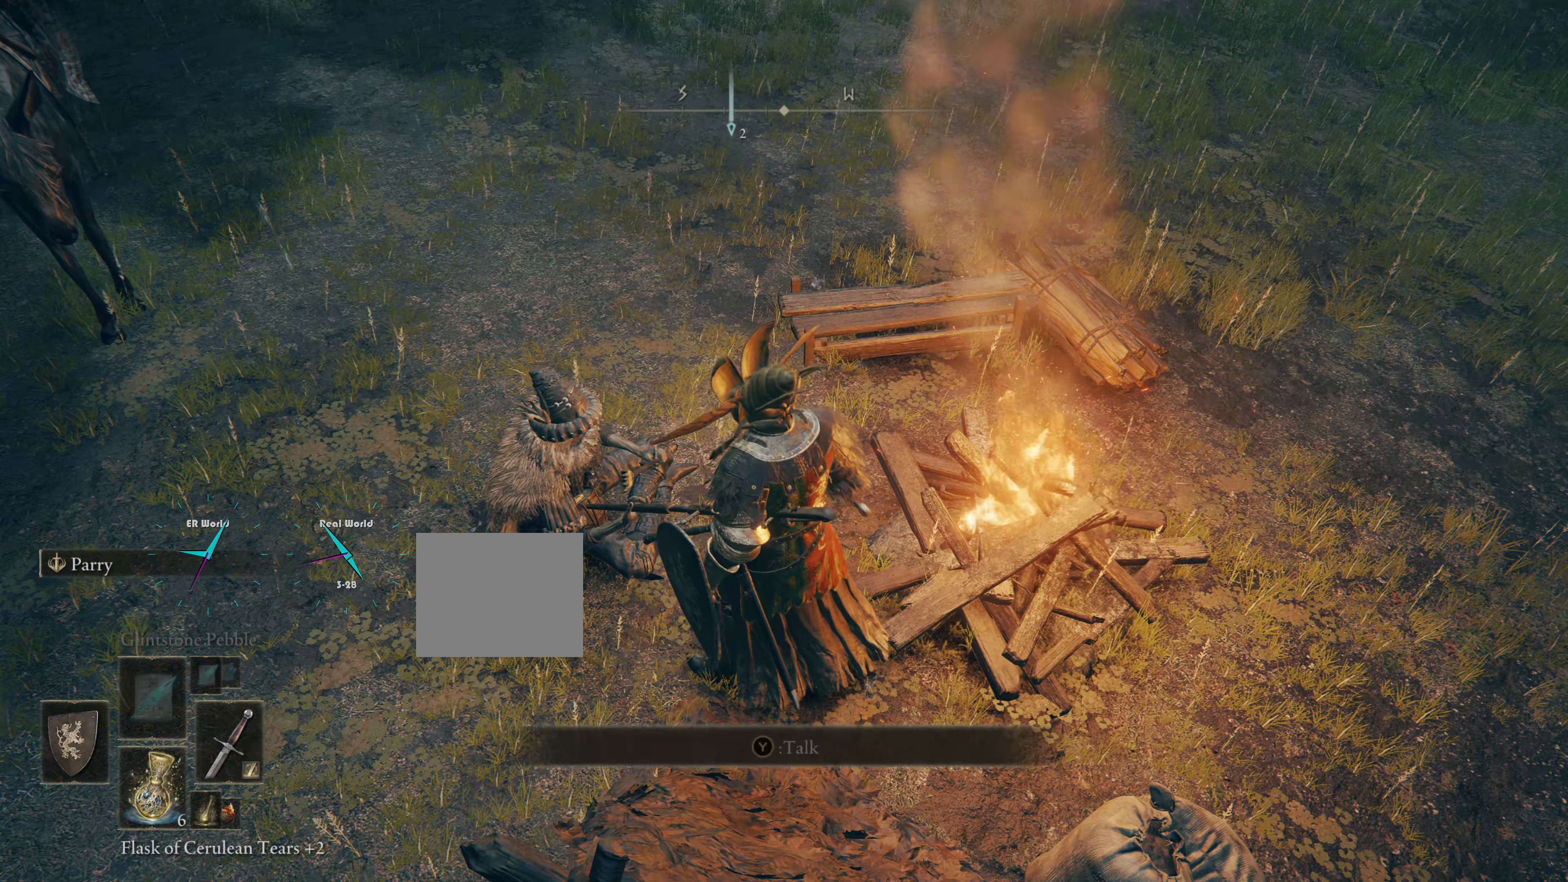
{"buttons": ["R1"], "left_stick": "center", "right_stick": "center", "events": [[450, "R1", "down"]]}
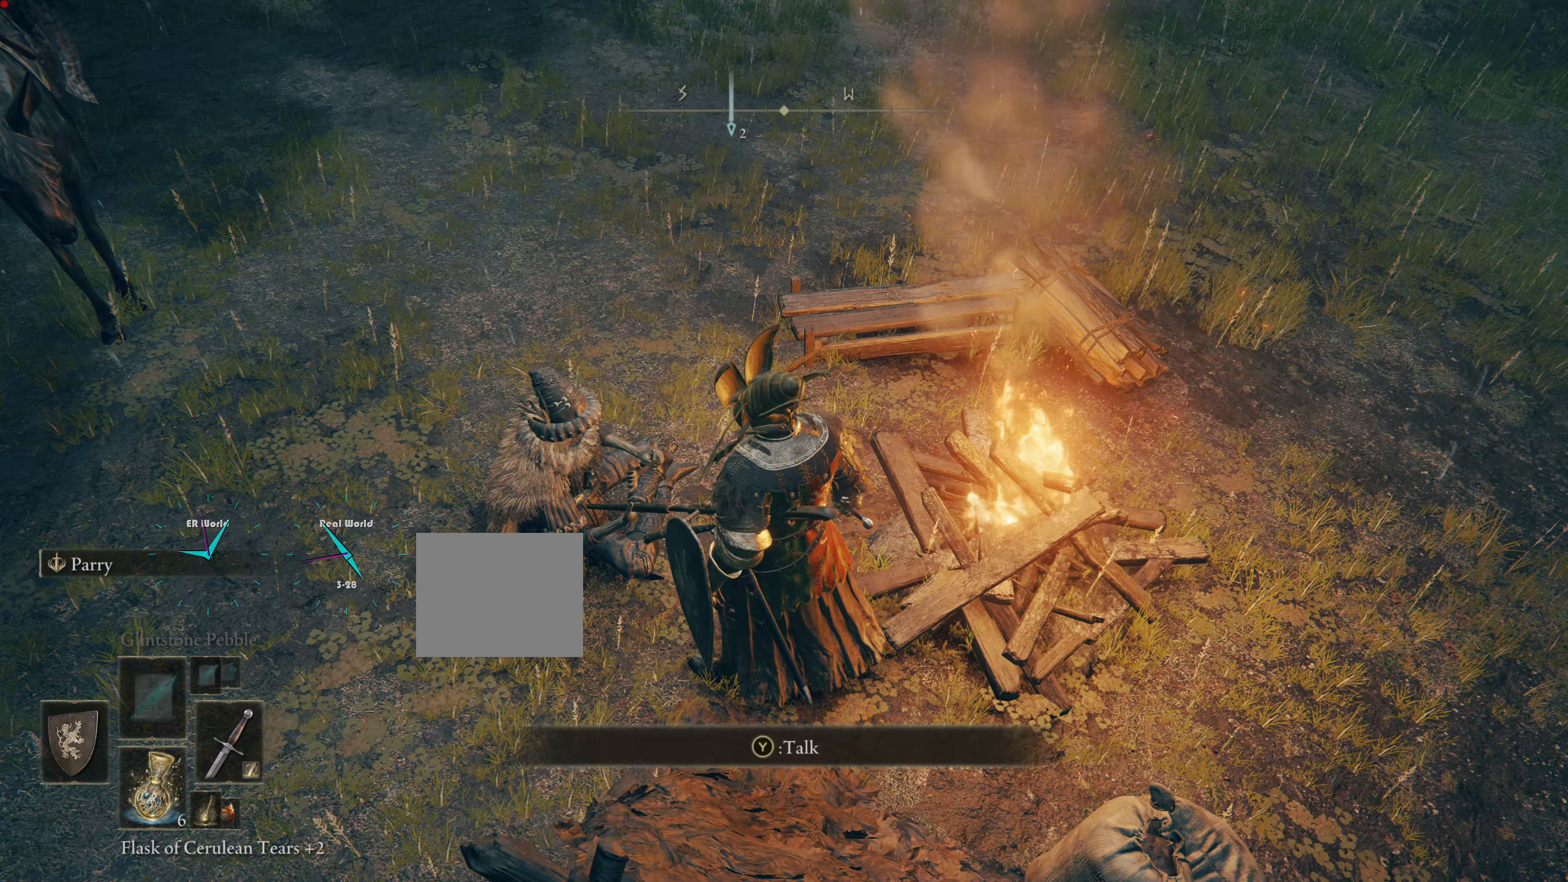
{"buttons": [], "left_stick": "center", "right_stick": "center", "events": [[134, "R1", "up"]]}
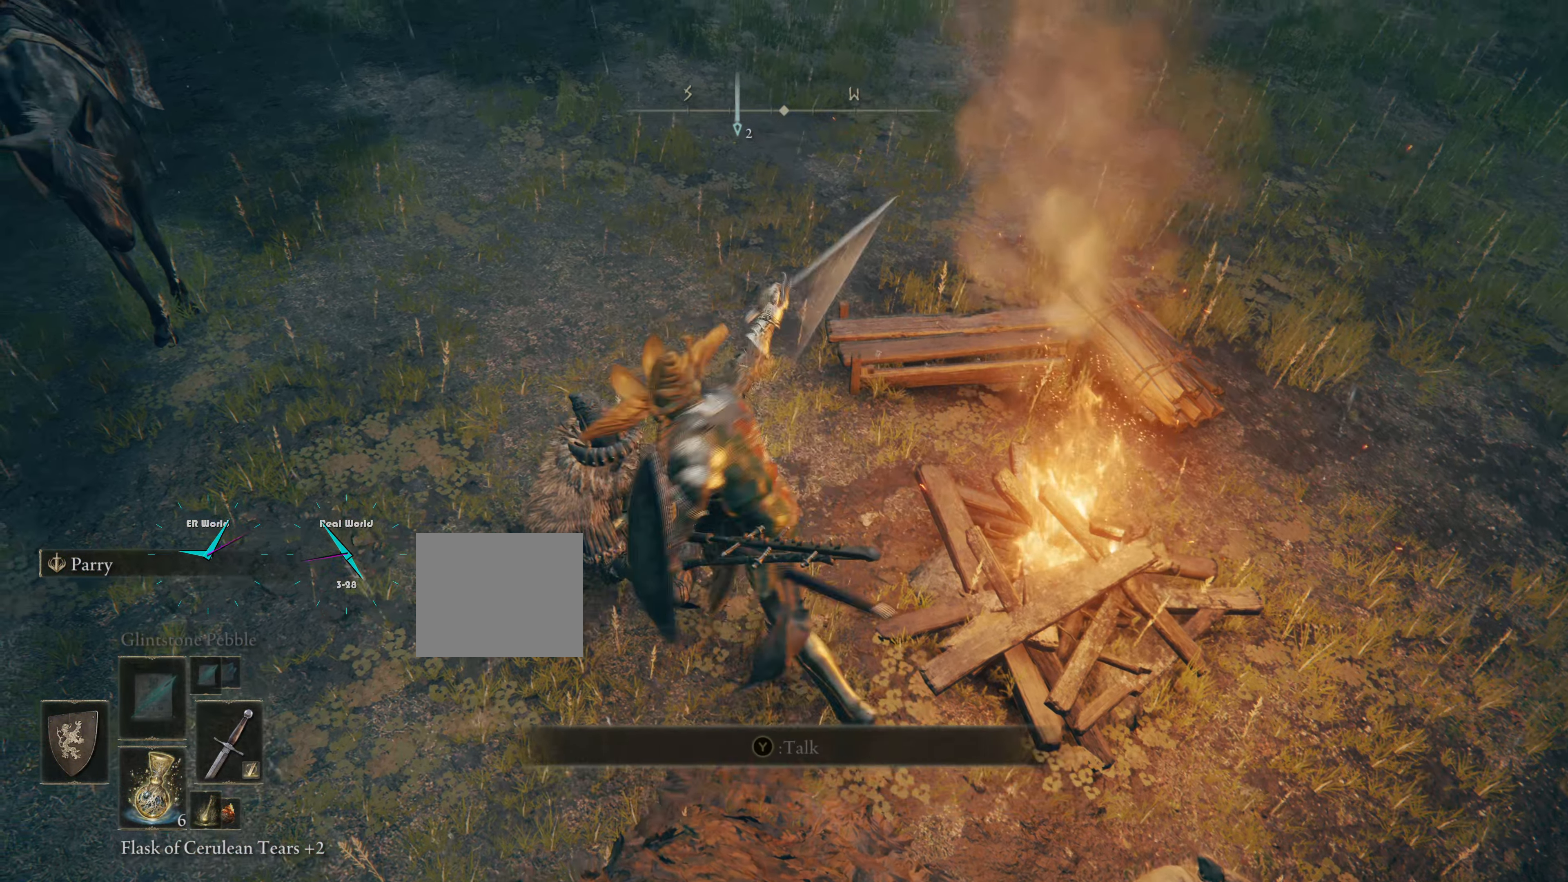
{"buttons": ["L1"], "left_stick": "center", "right_stick": "center", "events": [[450, "L1", "down"]]}
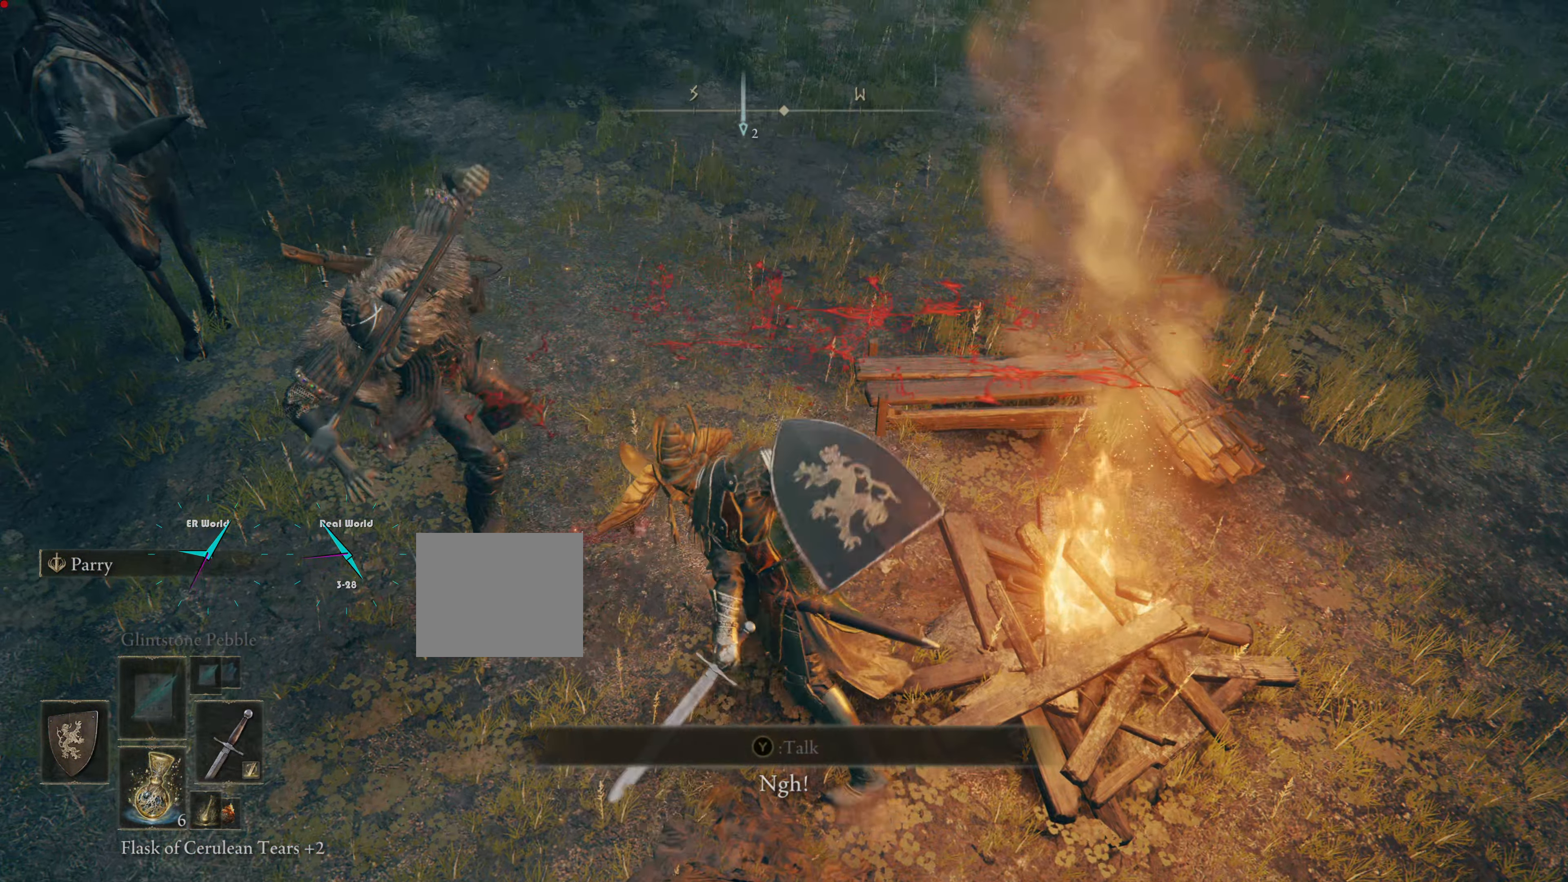
{"buttons": ["L1"], "left_stick": "center", "right_stick": "center", "events": []}
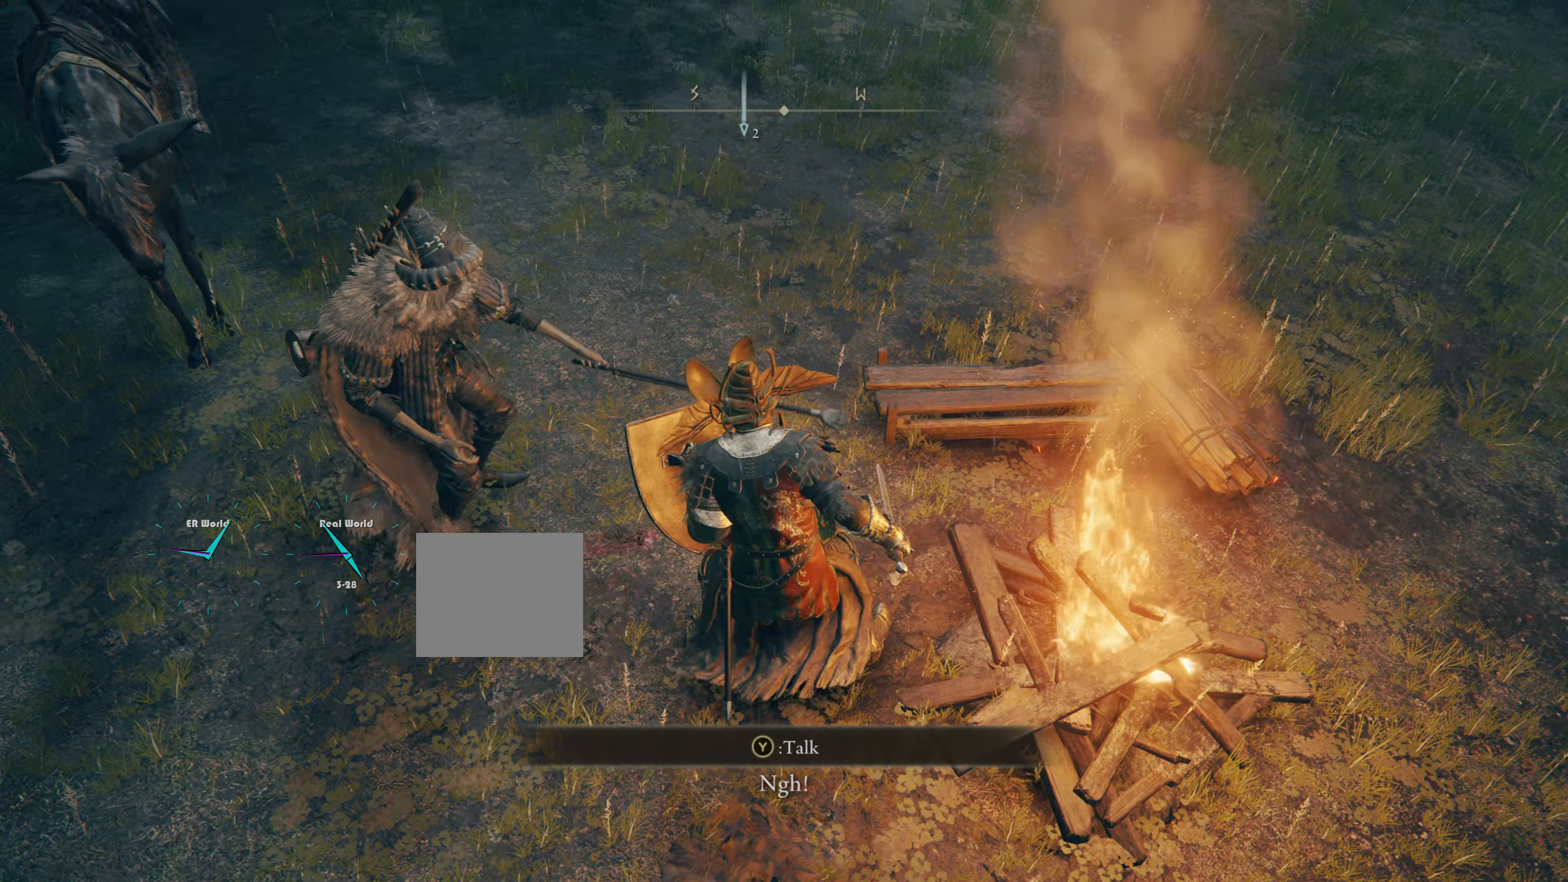
{"buttons": ["L1"], "left_stick": "down-right", "right_stick": "center", "events": [[33, "left_stick", "down-right"]]}
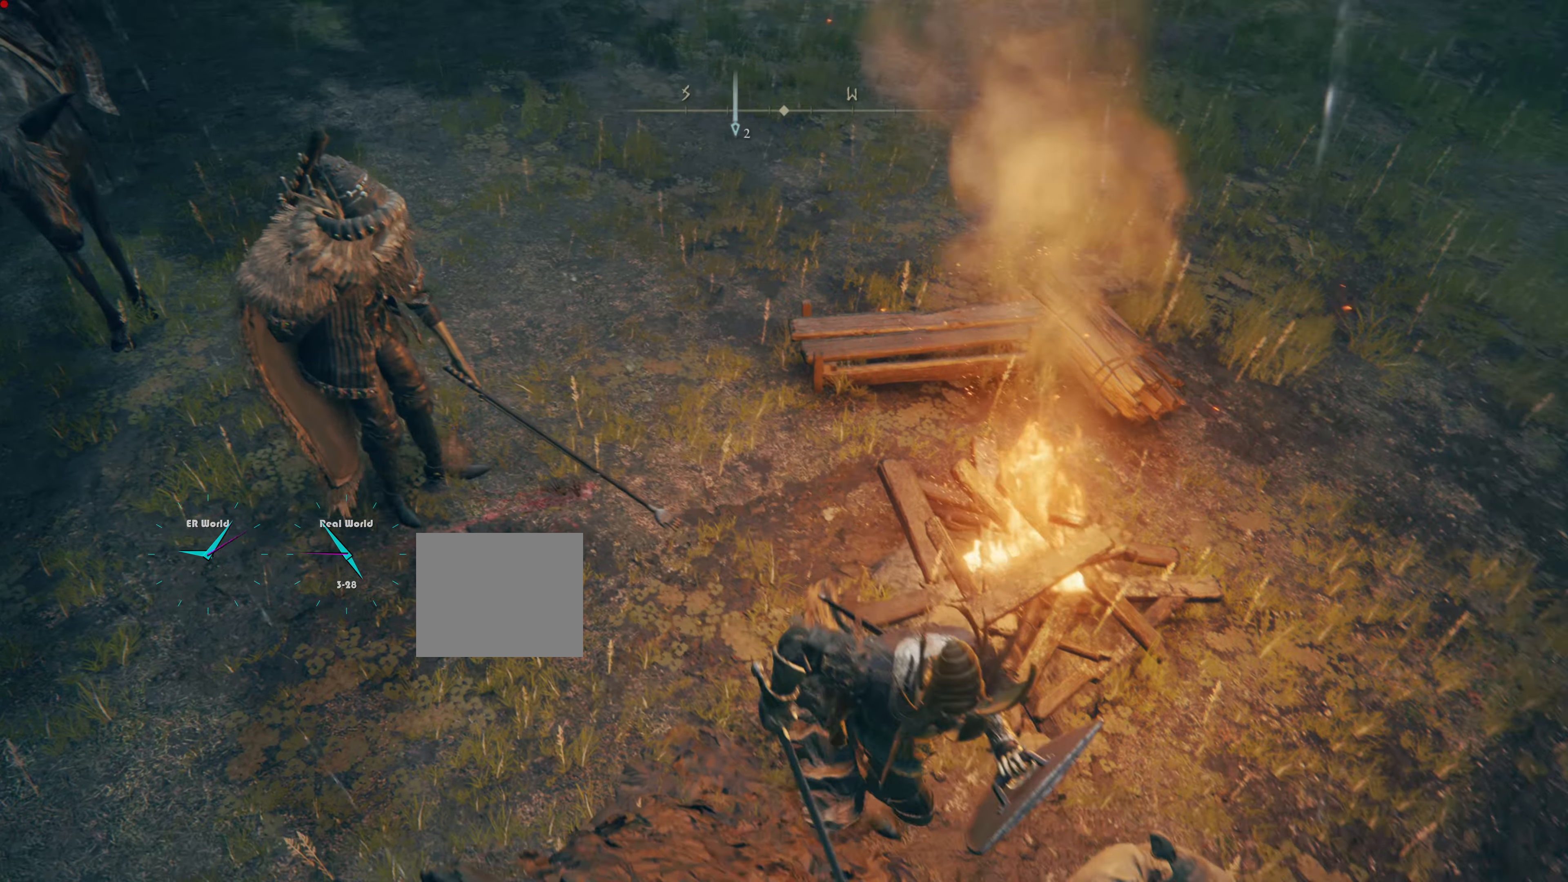
{"buttons": ["L1", "DPAD_RIGHT"], "left_stick": "right", "right_stick": "center", "events": [[251, "L2", "down"], [251, "left_stick", "right"], [301, "L2", "up"], [501, "DPAD_RIGHT", "down"]]}
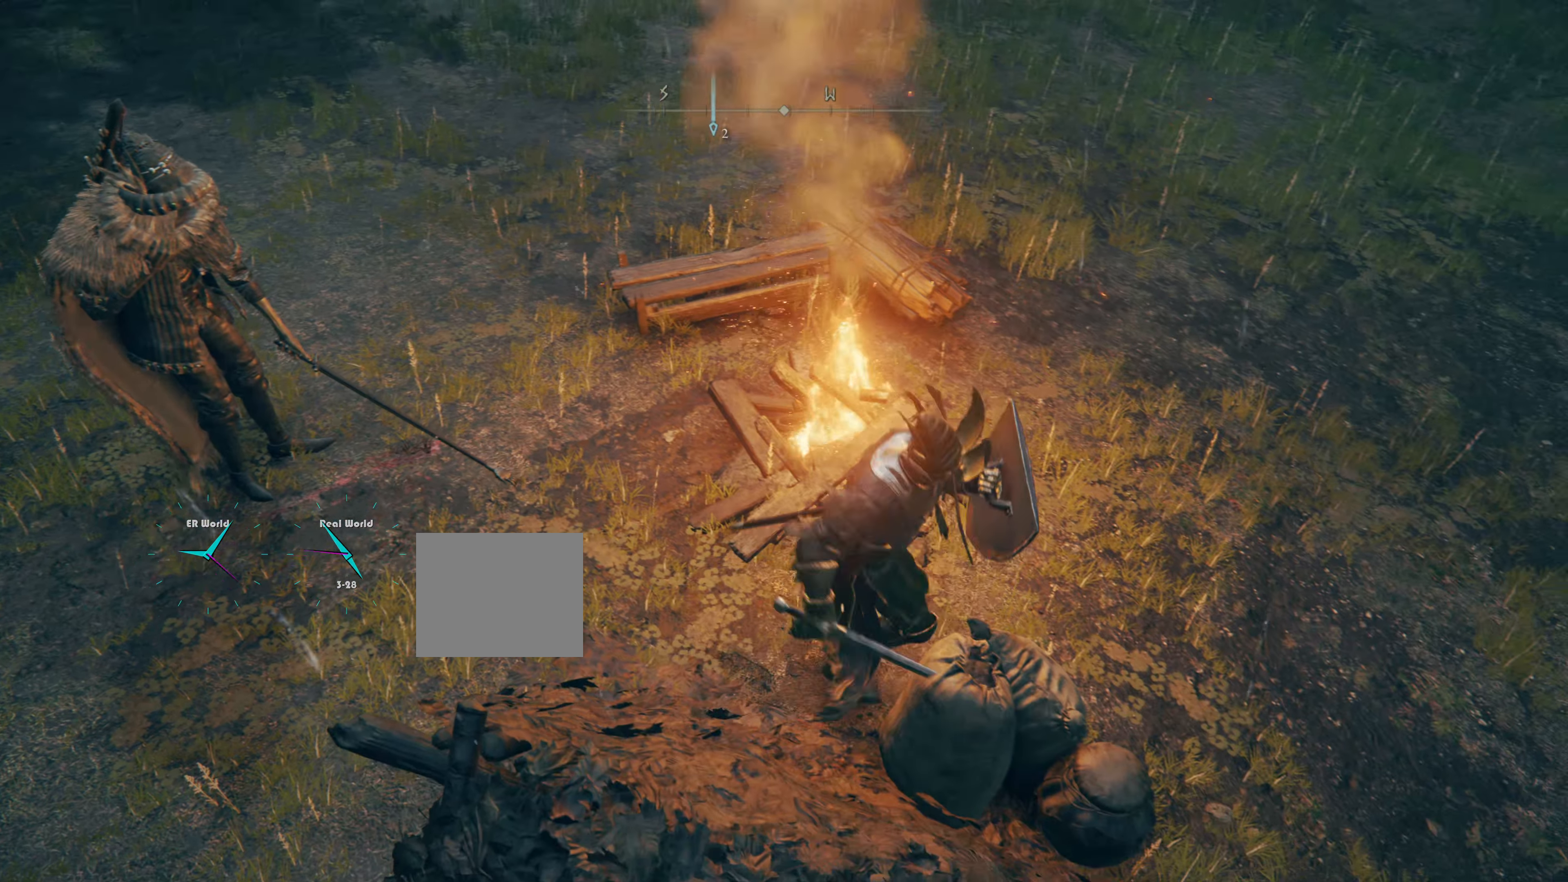
{"buttons": ["L1"], "left_stick": "right", "right_stick": "center", "events": [[117, "DPAD_RIGHT", "up"], [250, "R3", "down"], [317, "L2", "down"], [384, "L2", "up"], [400, "R3", "up"]]}
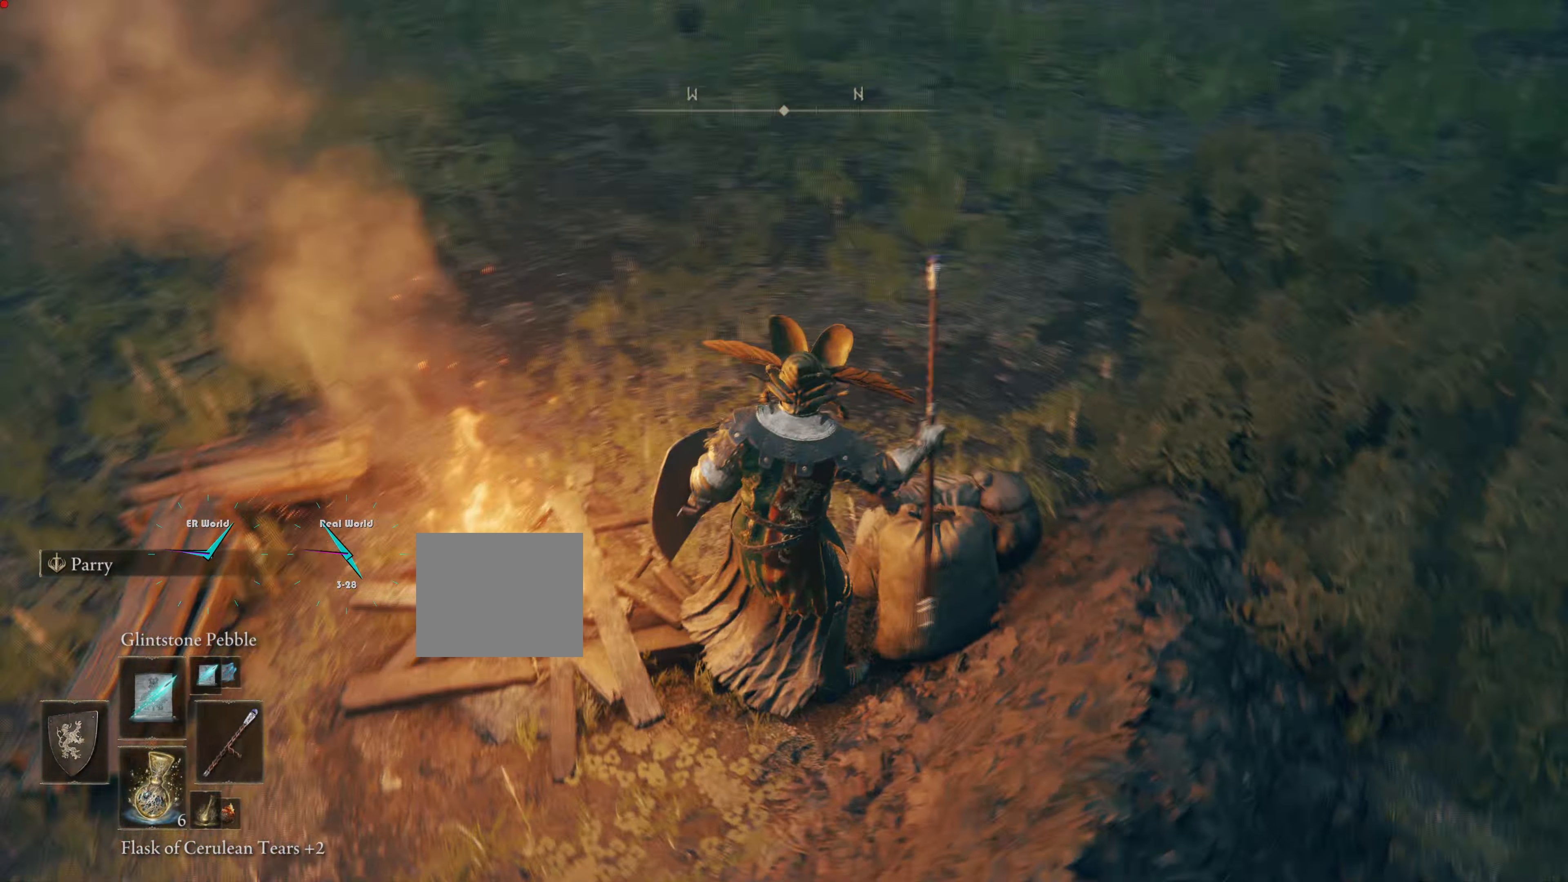
{"buttons": ["L1"], "left_stick": "up", "right_stick": "center"}
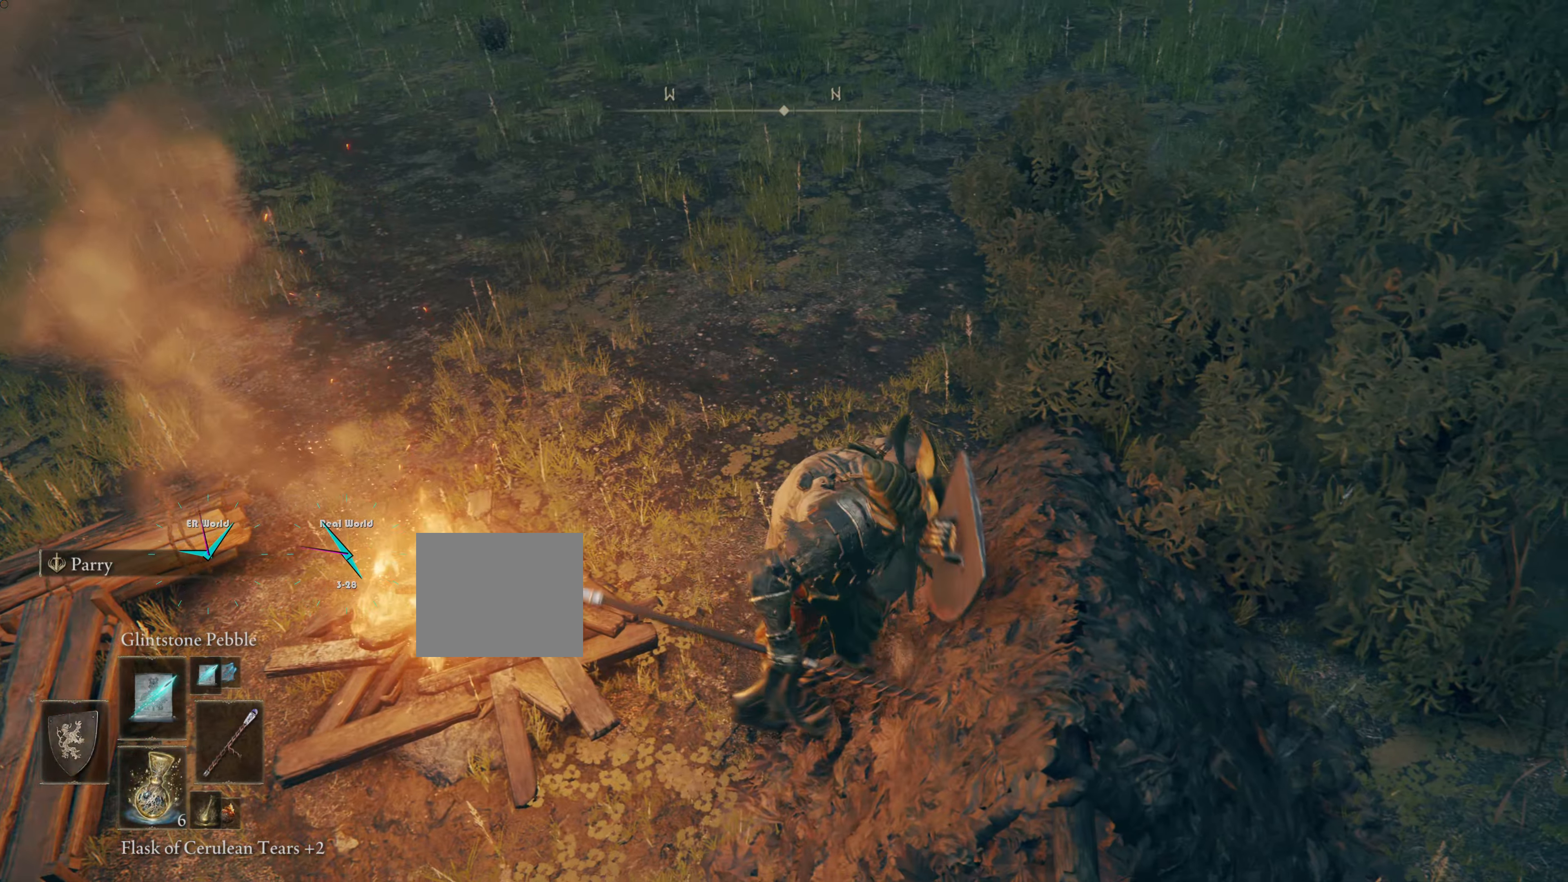
{"buttons": ["L1"], "left_stick": "up-right", "right_stick": "left"}
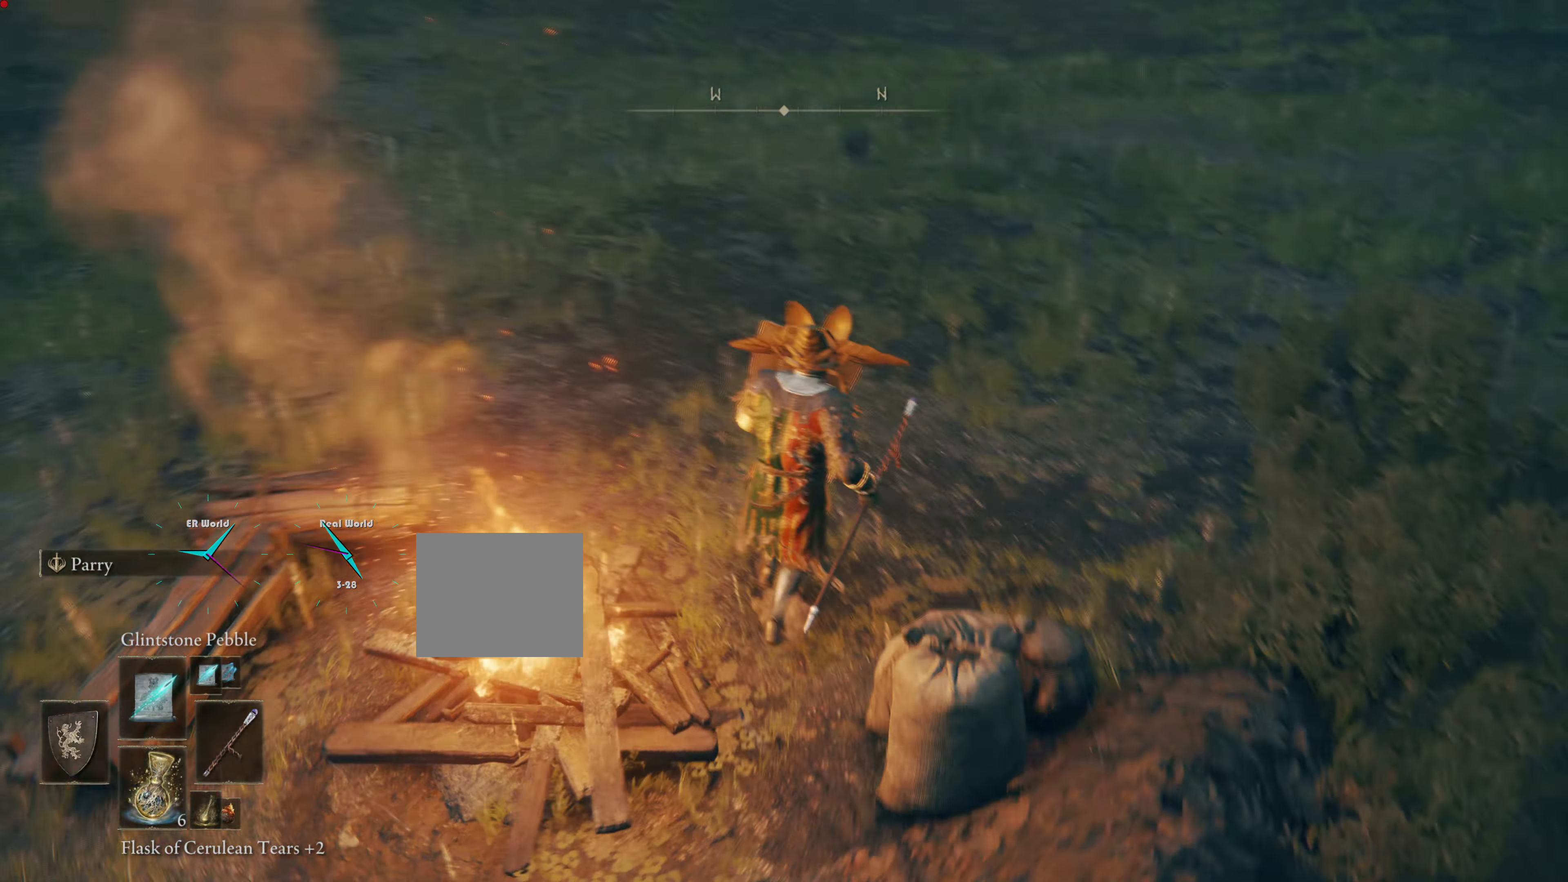
{"buttons": ["L1"], "left_stick": "right", "right_stick": "left", "events": [[167, "L2", "down"], [267, "L2", "up"], [417, "left_stick", "right"]]}
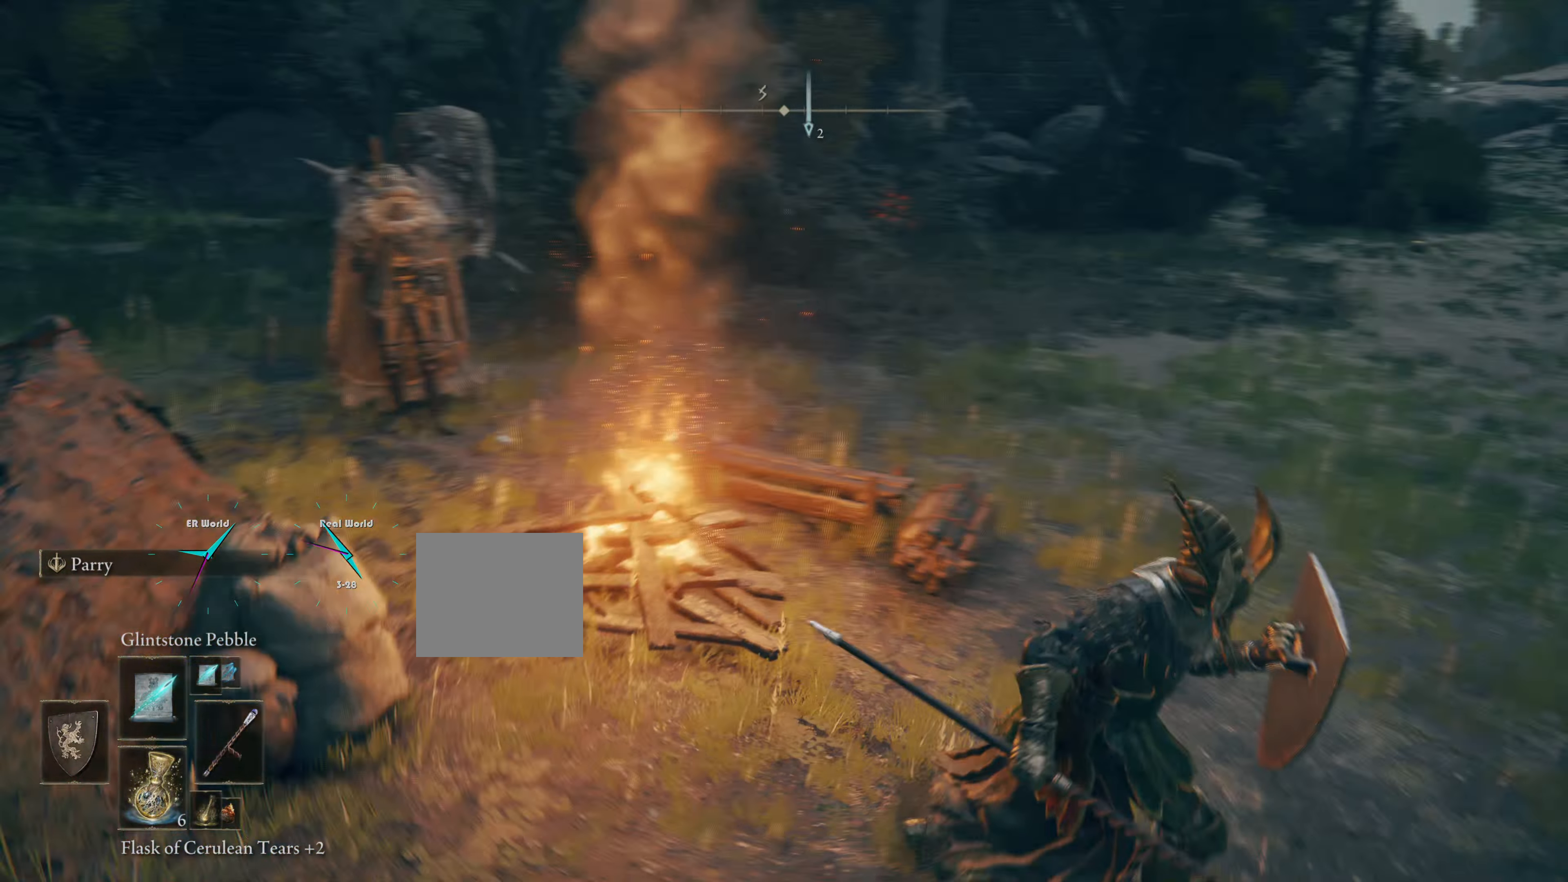
{"buttons": ["L1"], "left_stick": "center", "right_stick": "center"}
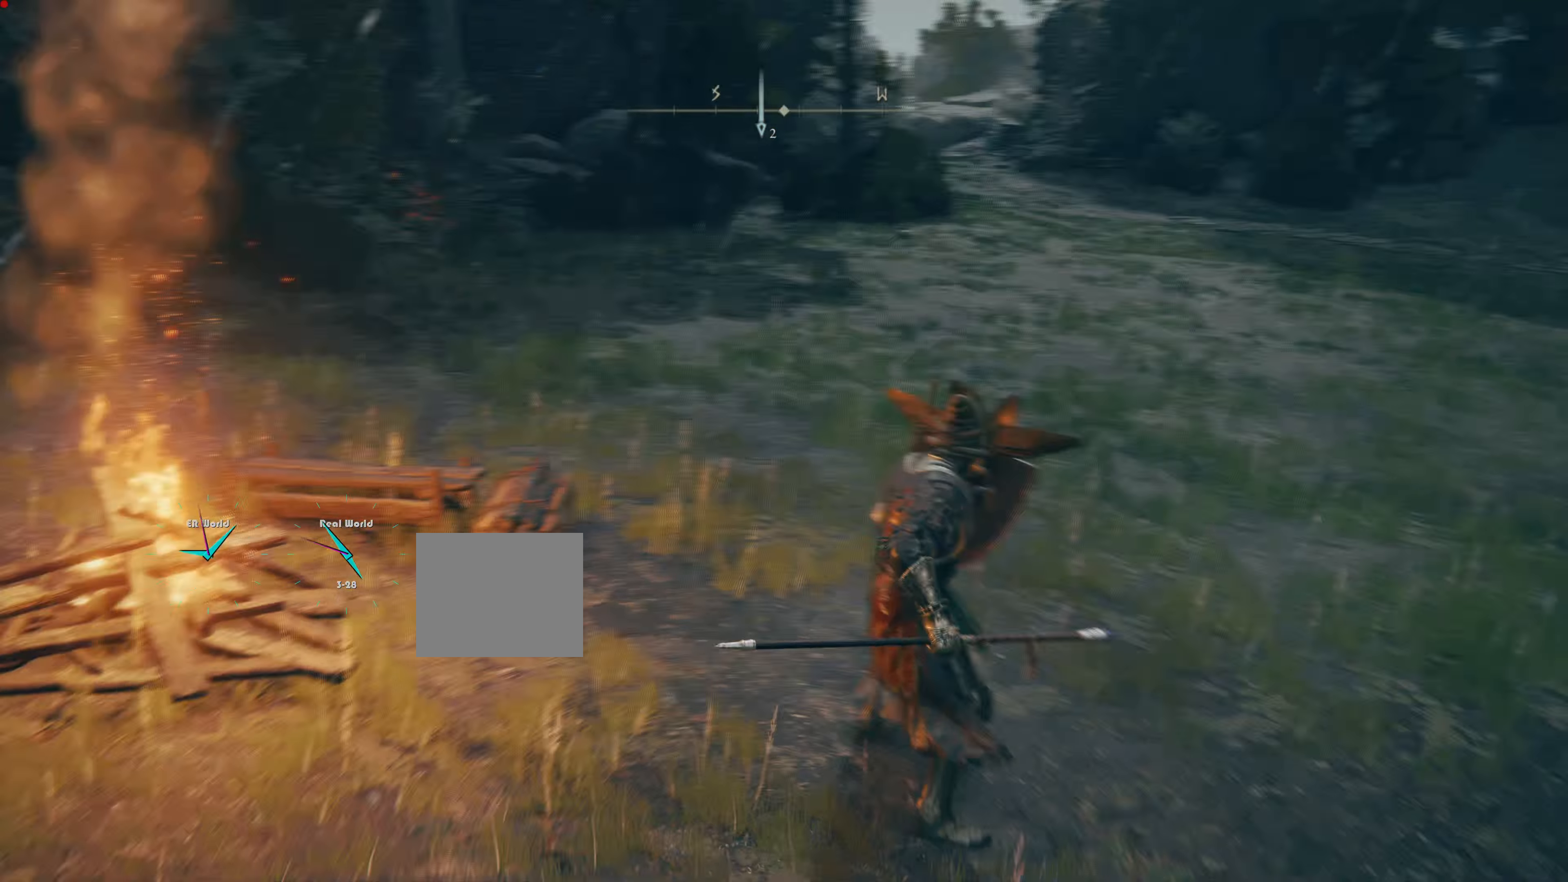
{"buttons": ["L1"], "left_stick": "up", "right_stick": "left", "events": [[250, "left_stick", "up-right"], [317, "left_stick", "up"], [467, "right_stick", "left"]]}
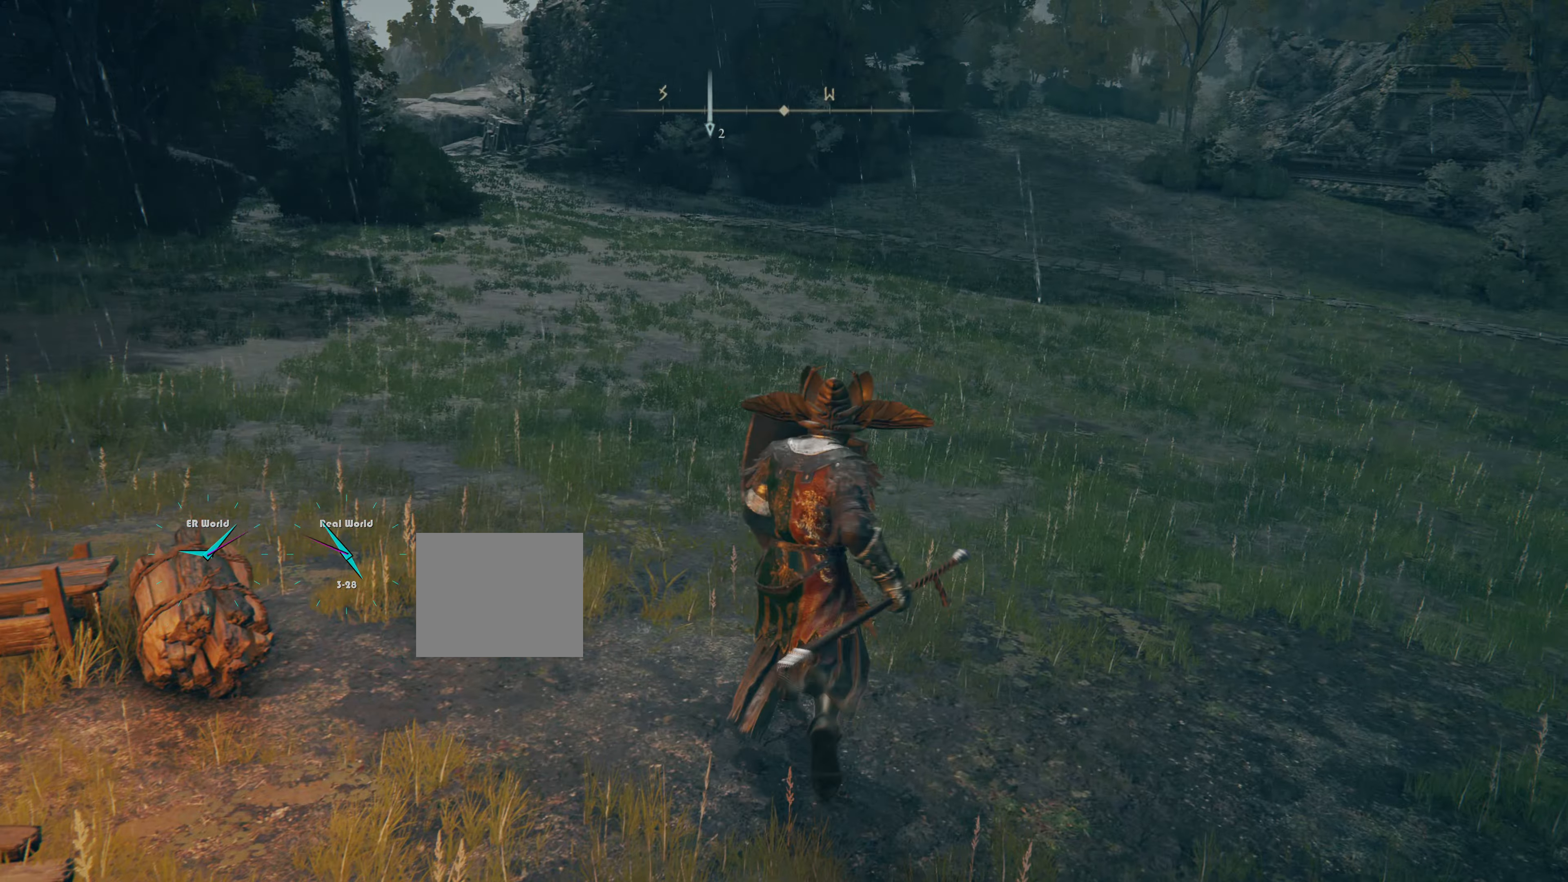
{"buttons": ["L1"], "left_stick": "center", "right_stick": "center", "events": [[334, "left_stick", "center"], [401, "right_stick", "center"]]}
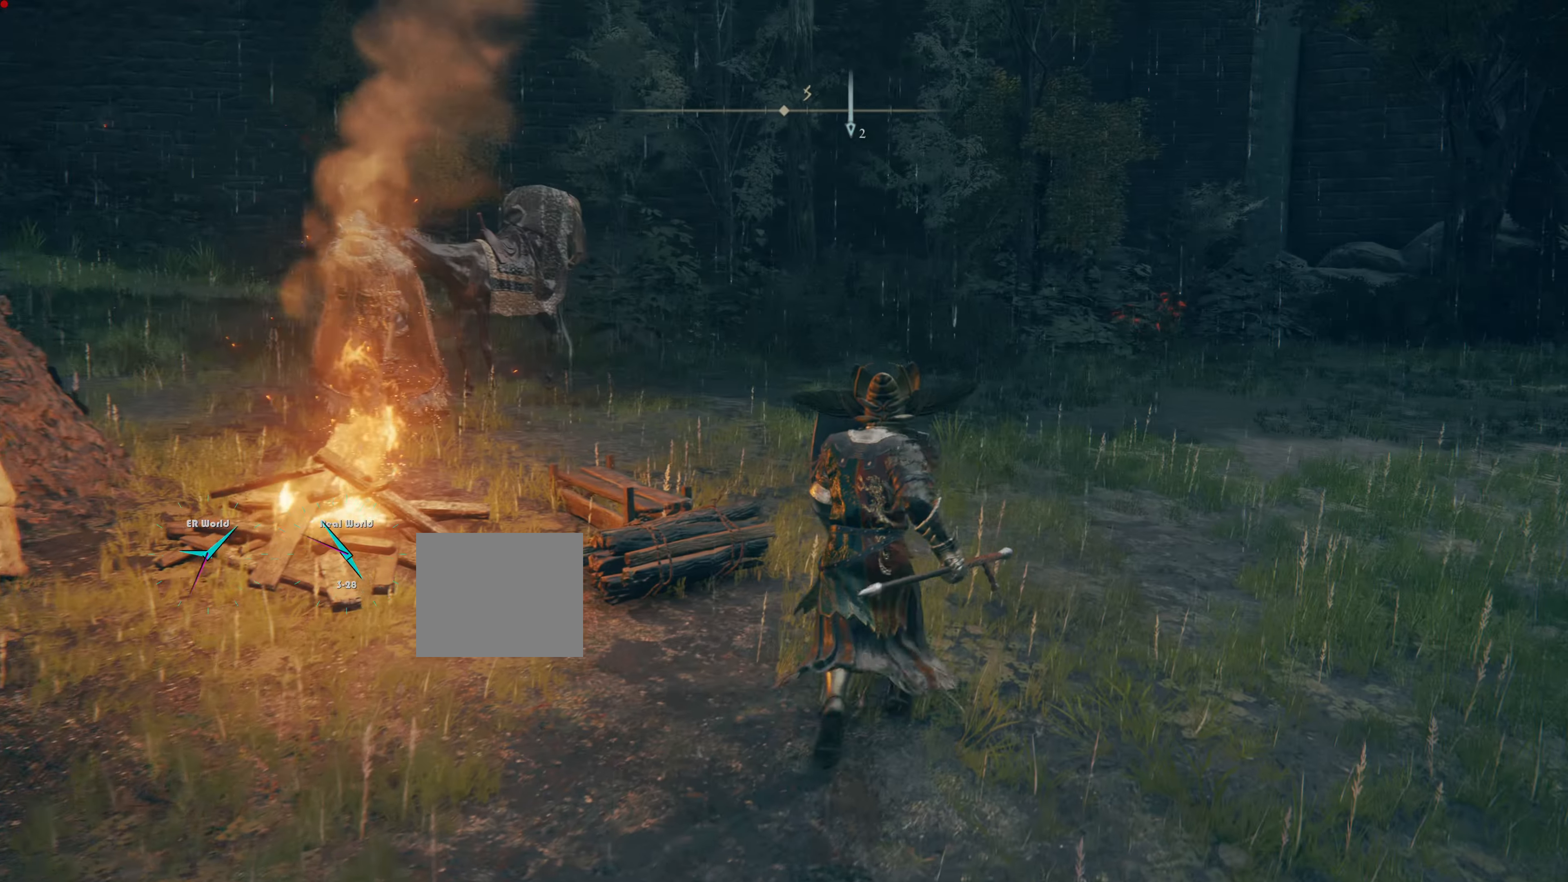
{"buttons": ["L1"], "left_stick": "center", "right_stick": "center", "events": [[133, "DPAD_RIGHT", "down"], [283, "DPAD_RIGHT", "up"]]}
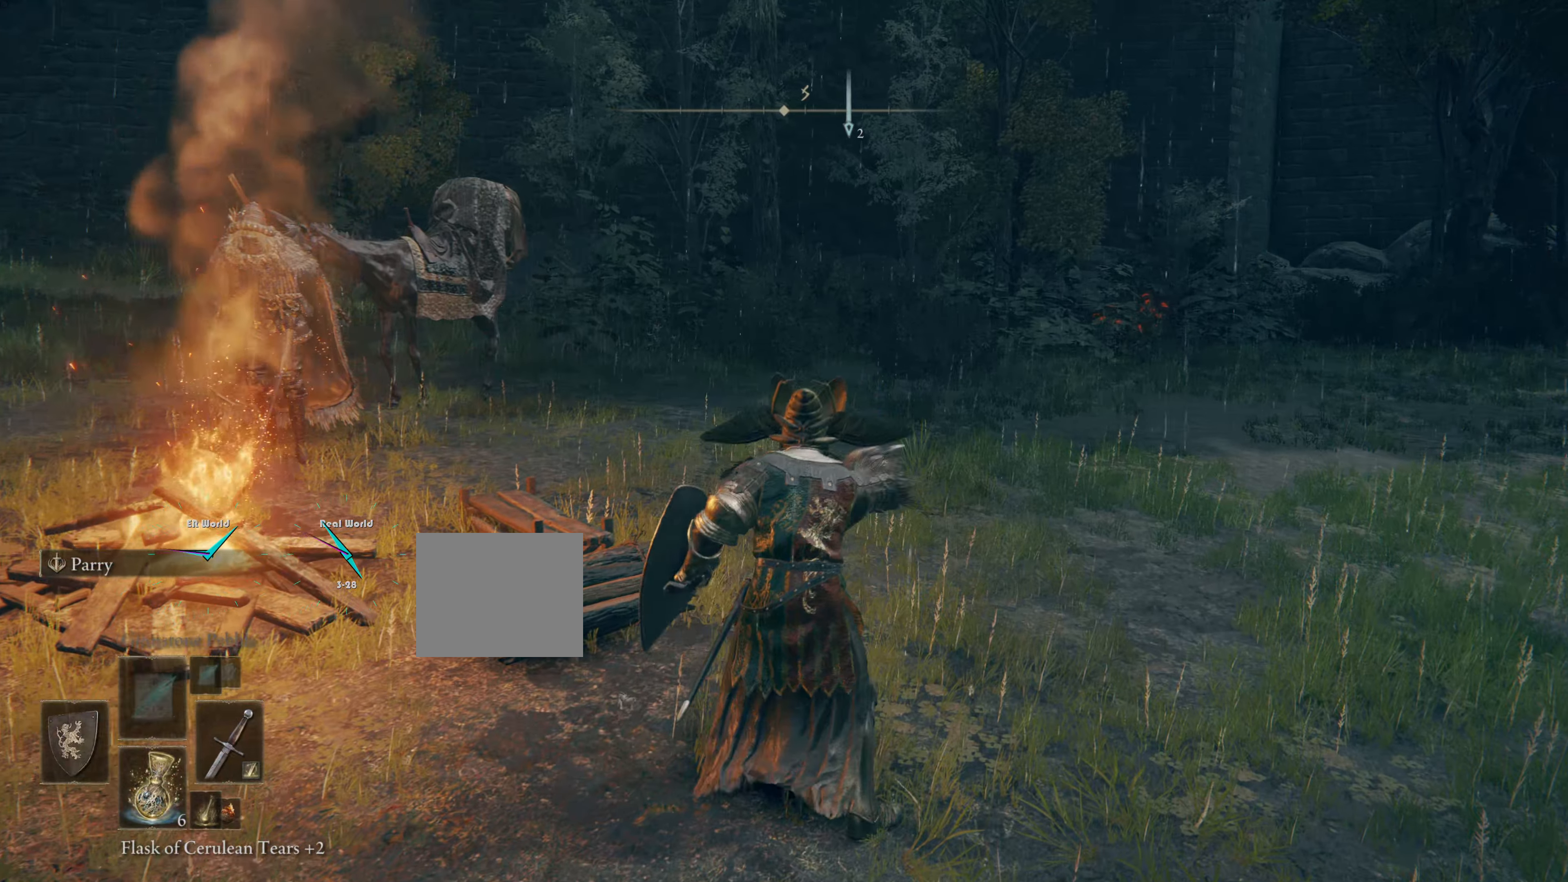
{"buttons": ["L1"], "left_stick": "up", "right_stick": "center", "events": [[284, "left_stick", "up"]]}
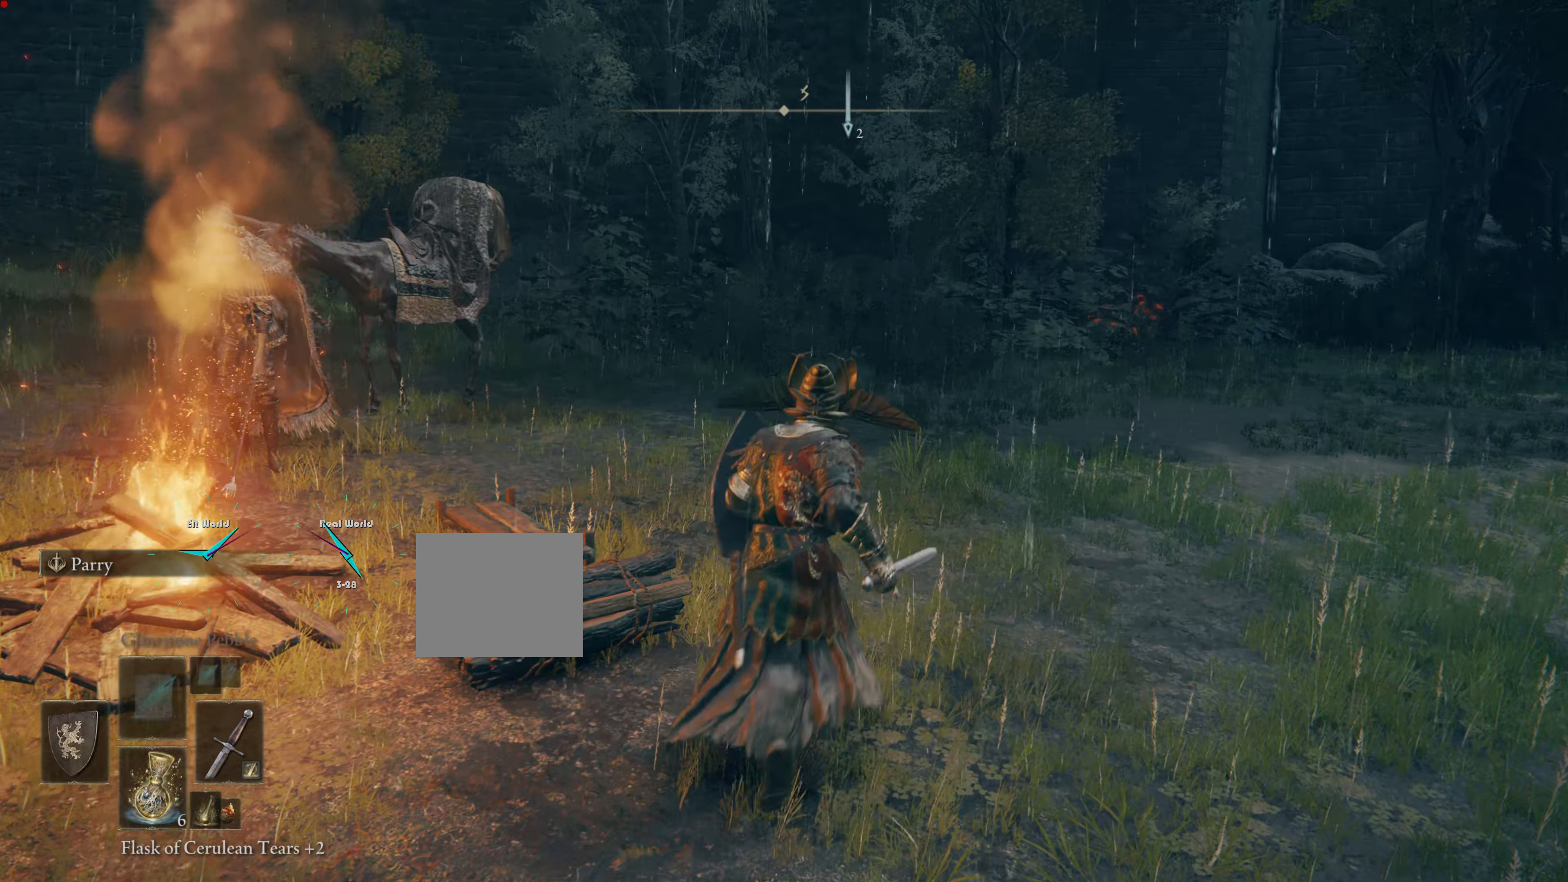
{"buttons": ["L1"], "left_stick": "up", "right_stick": "center"}